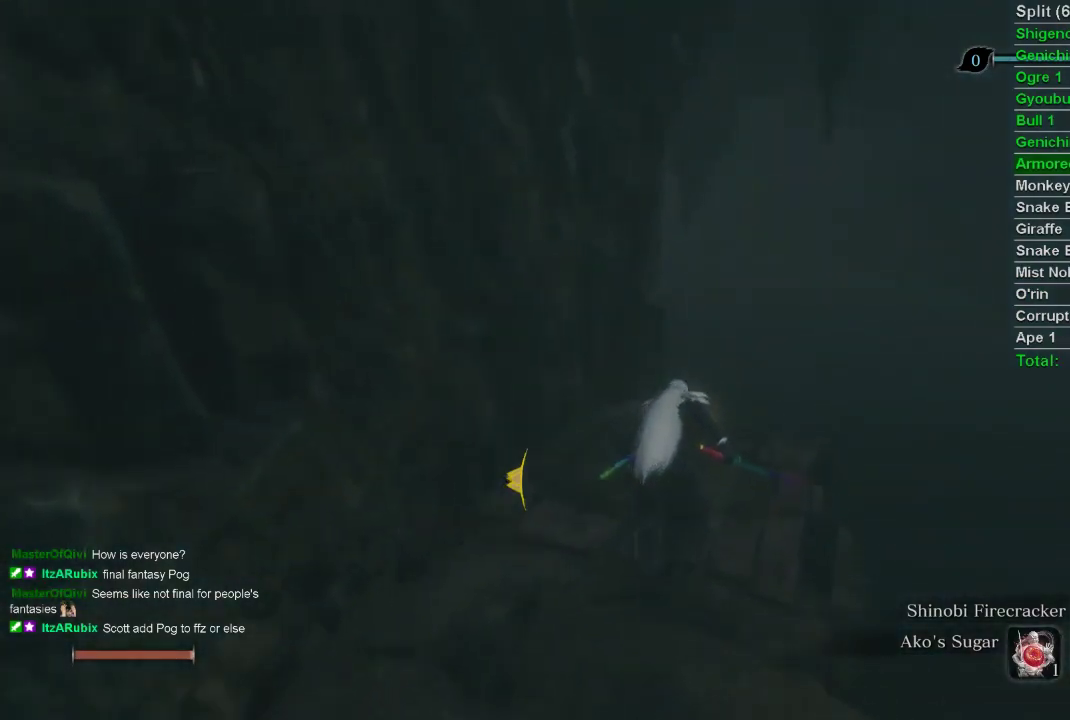
Gameplay with a controller (PlayStation layout); each line is a JSON object with the inputs held at the frame after it. "events" lists button and stick changes between this image and that frame as [ms after this image, input, new state], when the widget could be followed in between.
{"buttons": ["CIRCLE"], "left_stick": "up", "right_stick": "center", "events": [[50, "right_stick", "up"], [483, "right_stick", "center"]]}
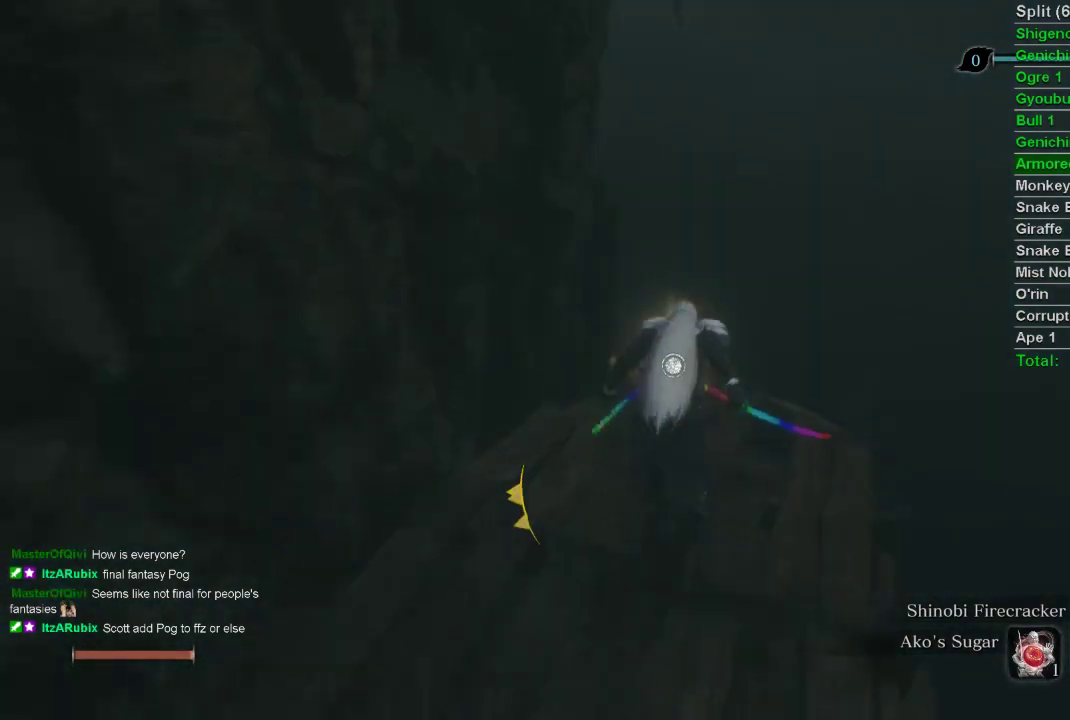
{"buttons": ["CIRCLE"], "left_stick": "up", "right_stick": "center", "events": [[233, "CROSS", "down"], [367, "CROSS", "up"]]}
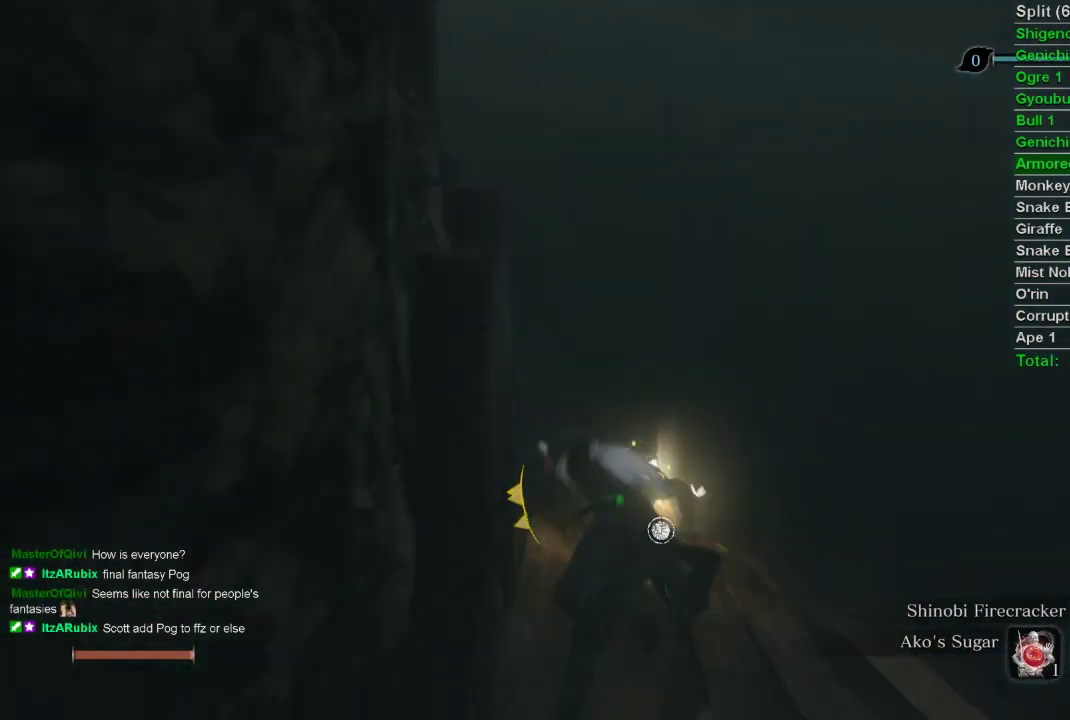
{"buttons": ["CIRCLE"], "left_stick": "up", "right_stick": "center", "events": [[50, "right_stick", "left"], [333, "right_stick", "center"]]}
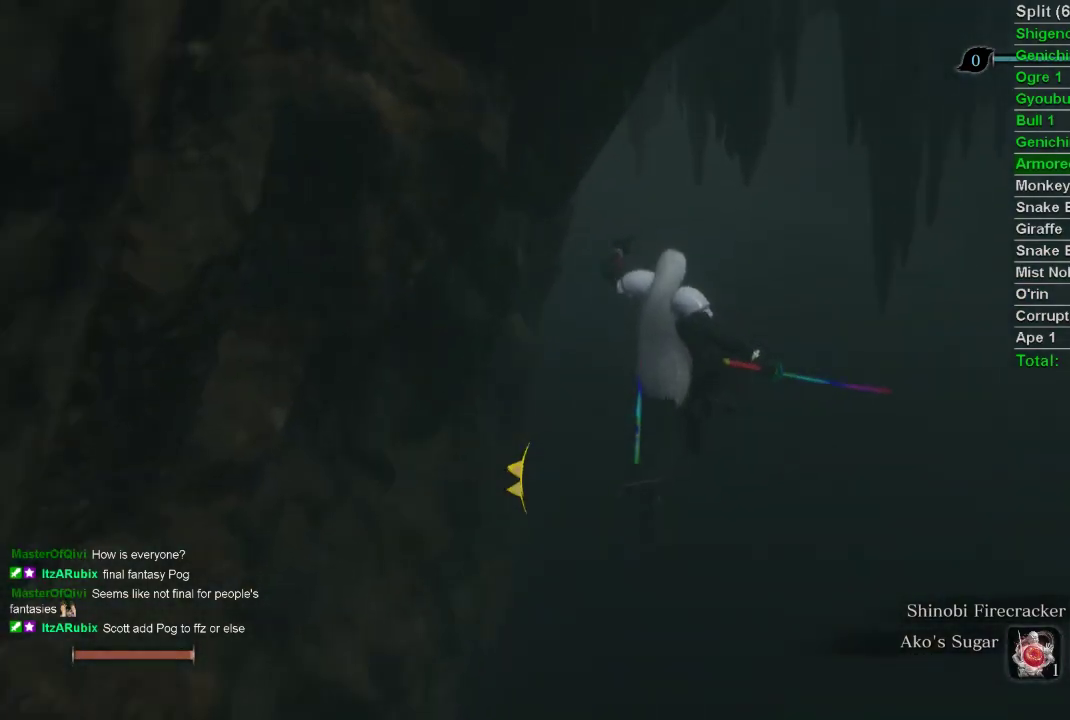
{"buttons": ["CIRCLE"], "left_stick": "up", "right_stick": "center", "events": [[283, "CIRCLE", "up"], [483, "CIRCLE", "down"]]}
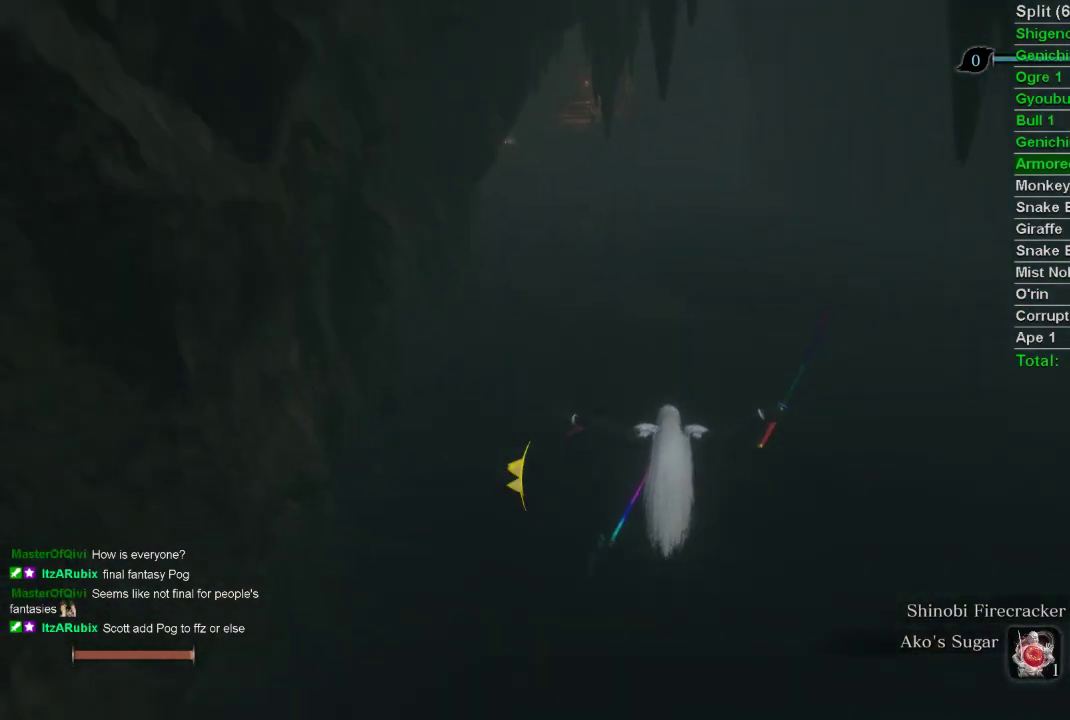
{"buttons": ["CIRCLE"], "left_stick": "up", "right_stick": "center", "events": [[100, "CIRCLE", "up"], [217, "CIRCLE", "down"], [333, "CIRCLE", "up"], [450, "CIRCLE", "down"]]}
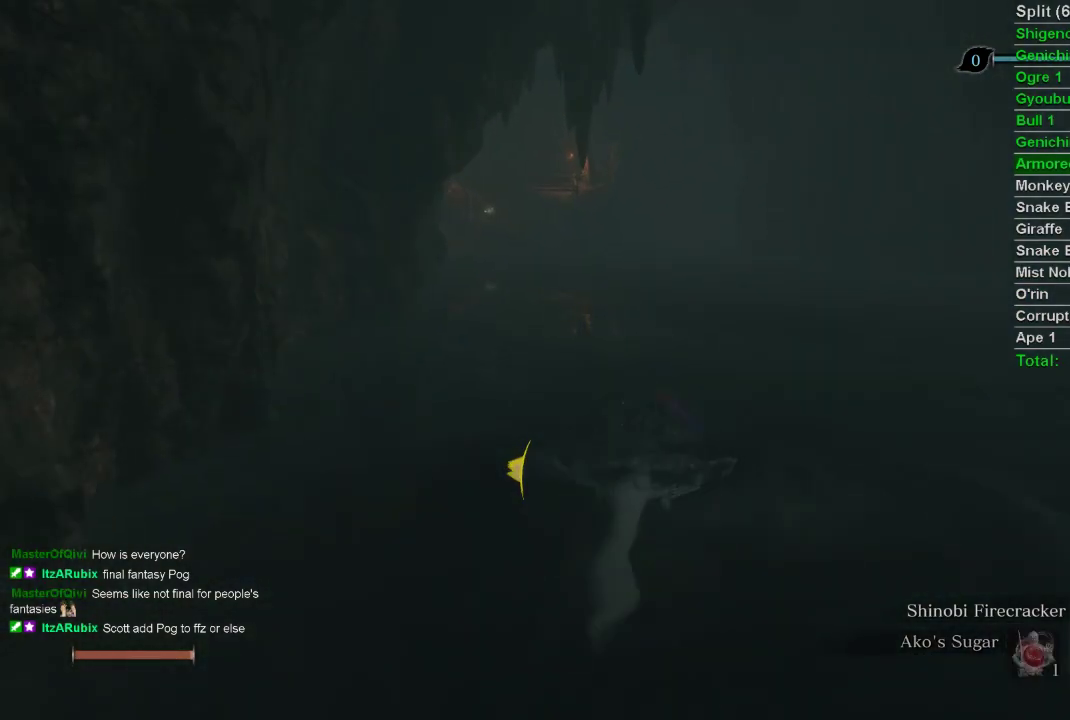
{"buttons": ["CIRCLE"], "left_stick": "up", "right_stick": "center", "events": [[17, "CIRCLE", "up"], [100, "CIRCLE", "down"], [167, "CIRCLE", "up"], [367, "CIRCLE", "down"], [400, "CIRCLE", "up"], [500, "CIRCLE", "down"]]}
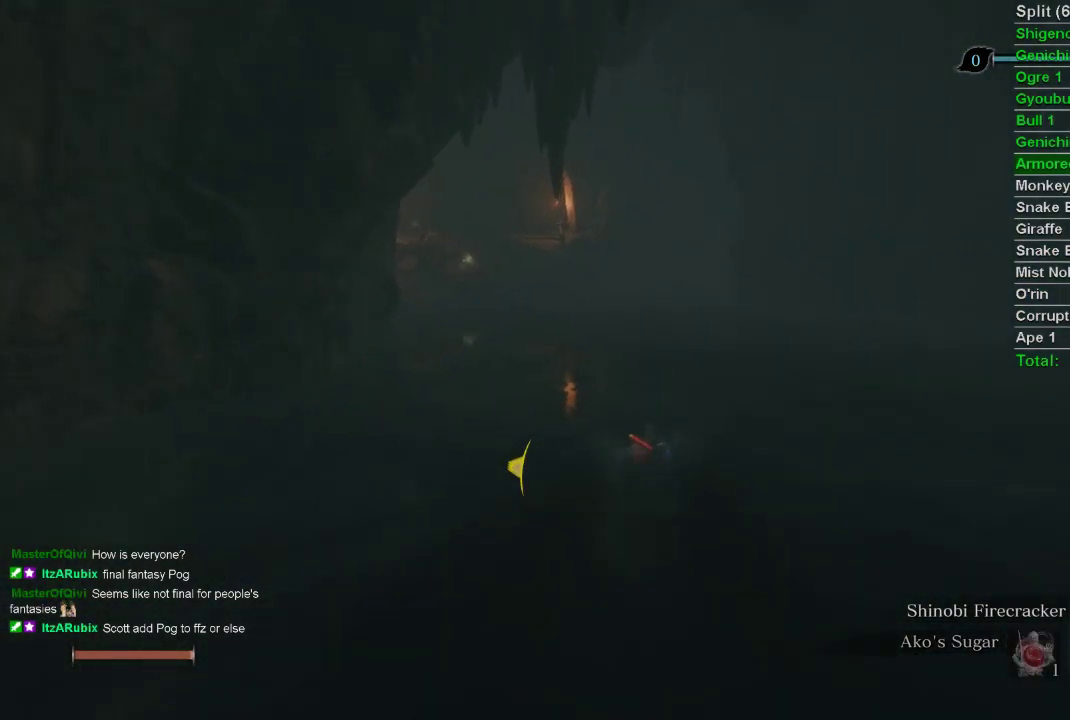
{"buttons": [], "left_stick": "up", "right_stick": "center", "events": [[33, "CIRCLE", "up"], [133, "CIRCLE", "down"], [183, "CIRCLE", "up"], [267, "CIRCLE", "down"], [317, "CIRCLE", "up"], [417, "CIRCLE", "down"], [483, "CIRCLE", "up"]]}
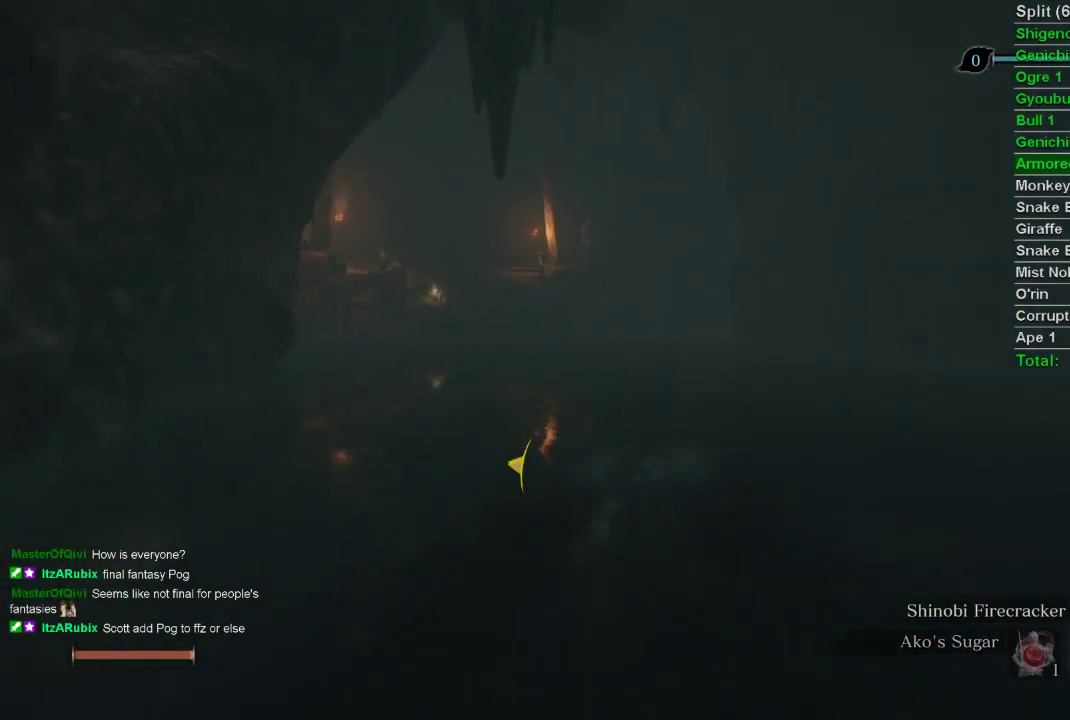
{"buttons": ["CIRCLE"], "left_stick": "up", "right_stick": "center", "events": [[50, "CIRCLE", "down"], [100, "CIRCLE", "up"], [183, "CIRCLE", "down"], [250, "CIRCLE", "up"], [317, "CIRCLE", "down"], [367, "CIRCLE", "up"], [433, "CIRCLE", "down"]]}
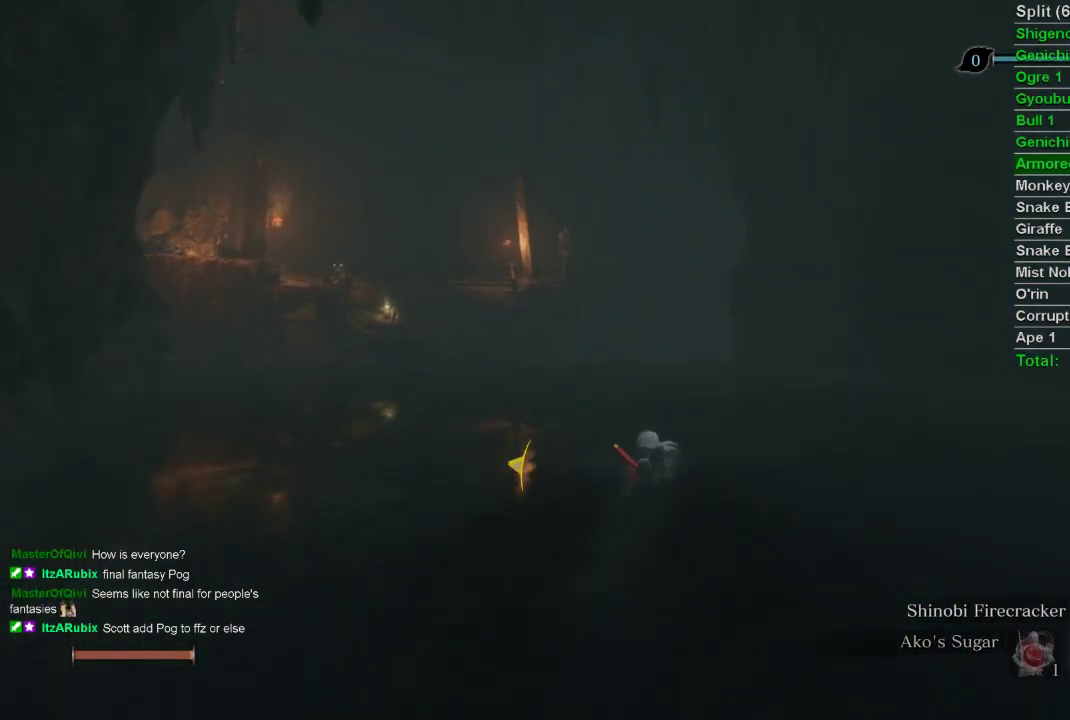
{"buttons": ["CIRCLE"], "left_stick": "up", "right_stick": "up", "events": [[50, "CIRCLE", "up"], [117, "CIRCLE", "down"], [150, "CIRCLE", "up"], [233, "CIRCLE", "down"], [267, "CIRCLE", "up"], [417, "right_stick", "up"], [467, "CIRCLE", "down"]]}
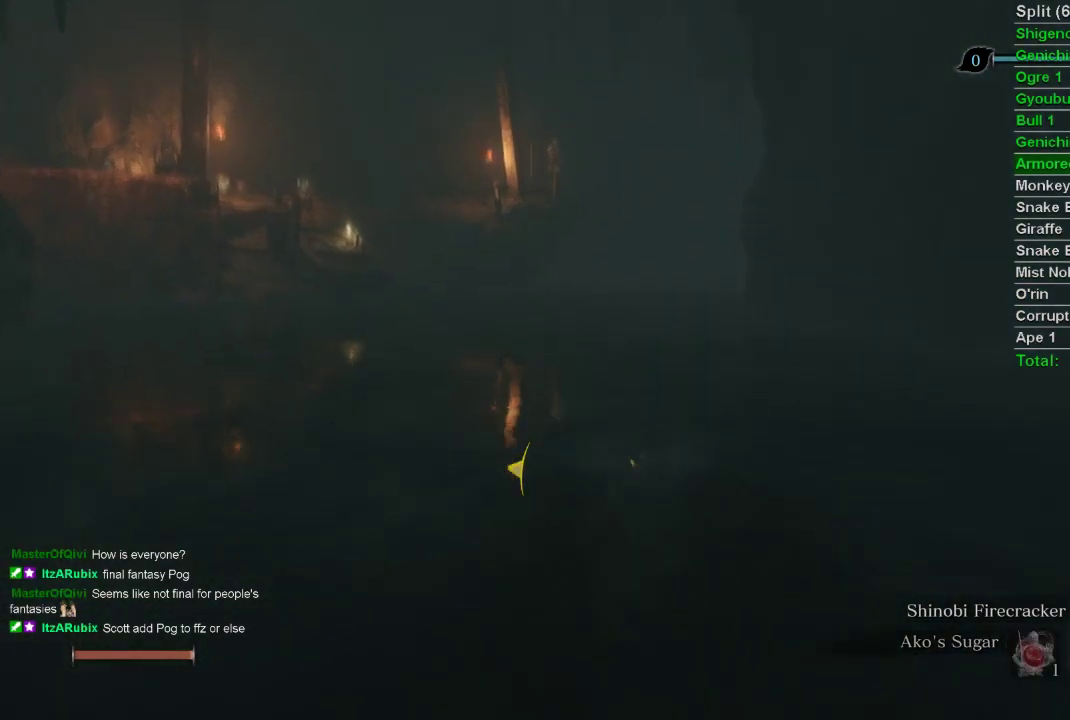
{"buttons": [], "left_stick": "up", "right_stick": "center", "events": [[17, "right_stick", "center"], [50, "CIRCLE", "up"], [83, "CIRCLE", "down"], [183, "CIRCLE", "up"], [267, "CIRCLE", "down"], [350, "CIRCLE", "up"]]}
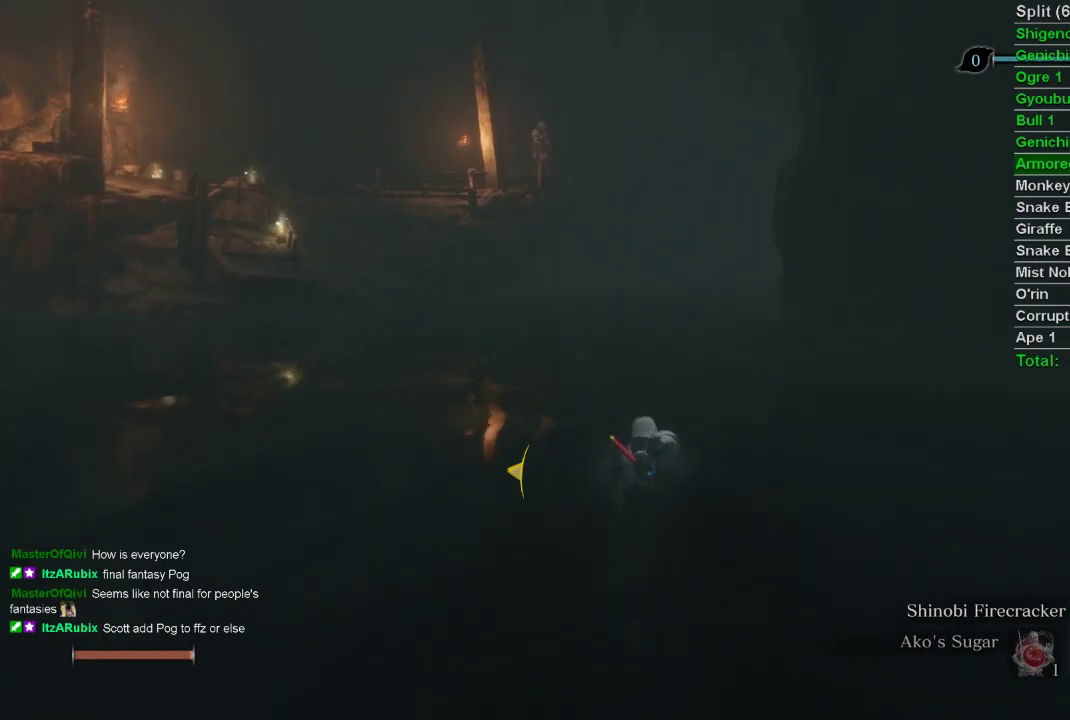
{"buttons": ["CIRCLE"], "left_stick": "up", "right_stick": "up", "events": [[183, "right_stick", "up"], [500, "CIRCLE", "down"]]}
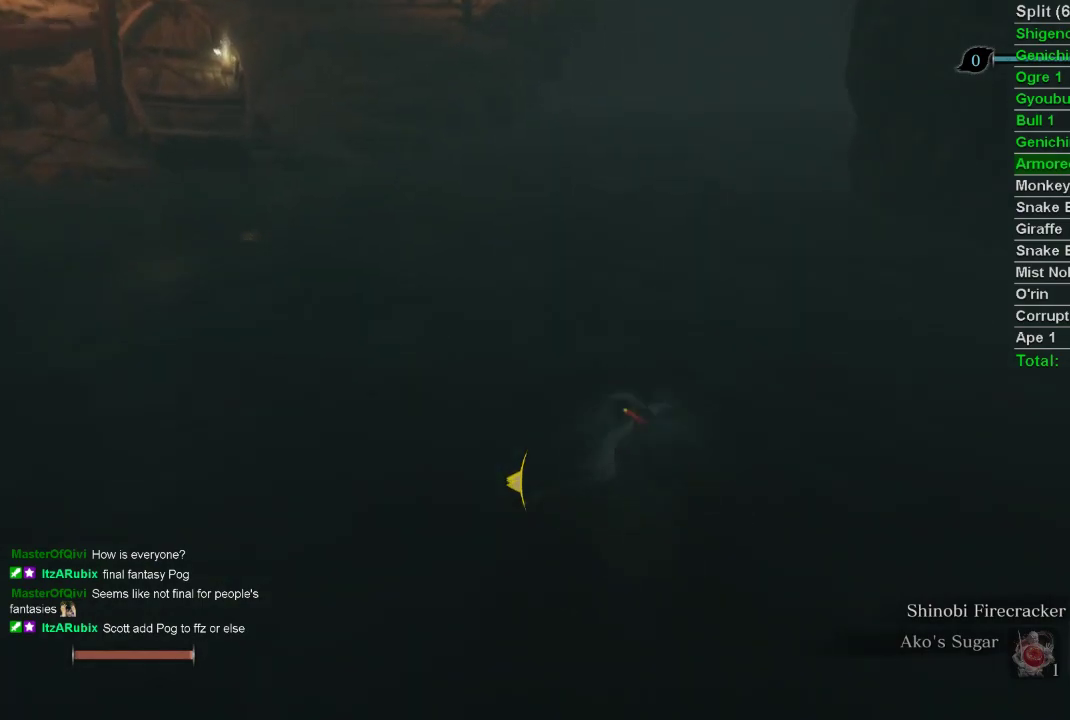
{"buttons": [], "left_stick": "up", "right_stick": "up", "events": [[83, "CIRCLE", "up"], [83, "right_stick", "center"], [150, "CIRCLE", "down"], [183, "right_stick", "up"], [283, "CIRCLE", "up"]]}
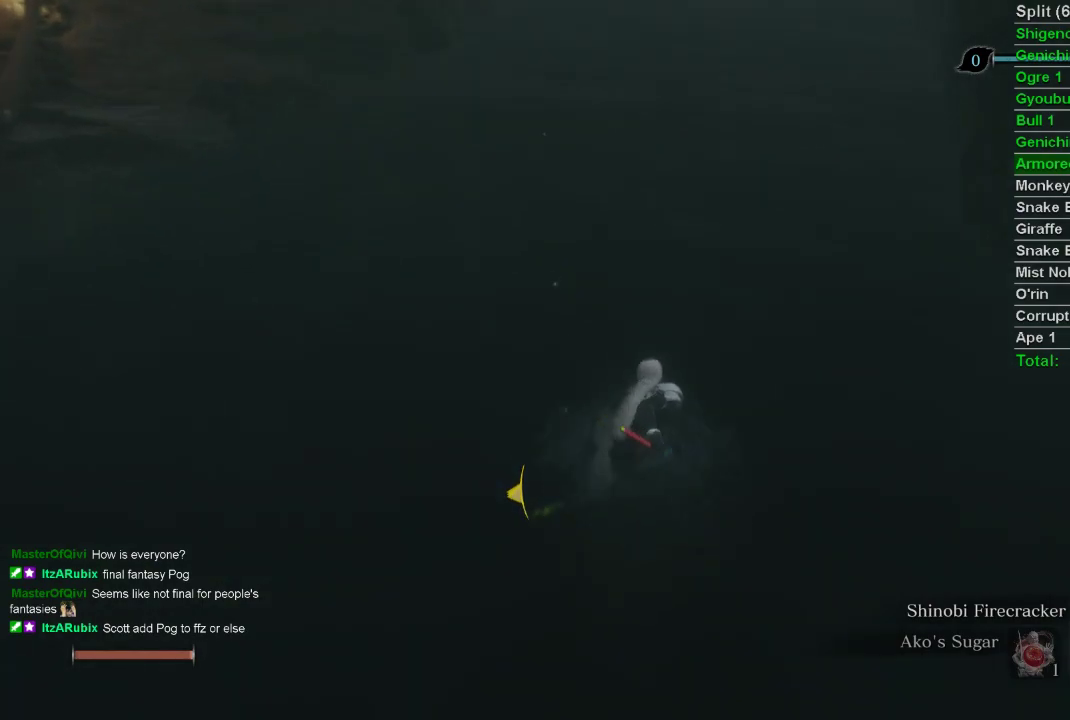
{"buttons": [], "left_stick": "up", "right_stick": "up", "events": []}
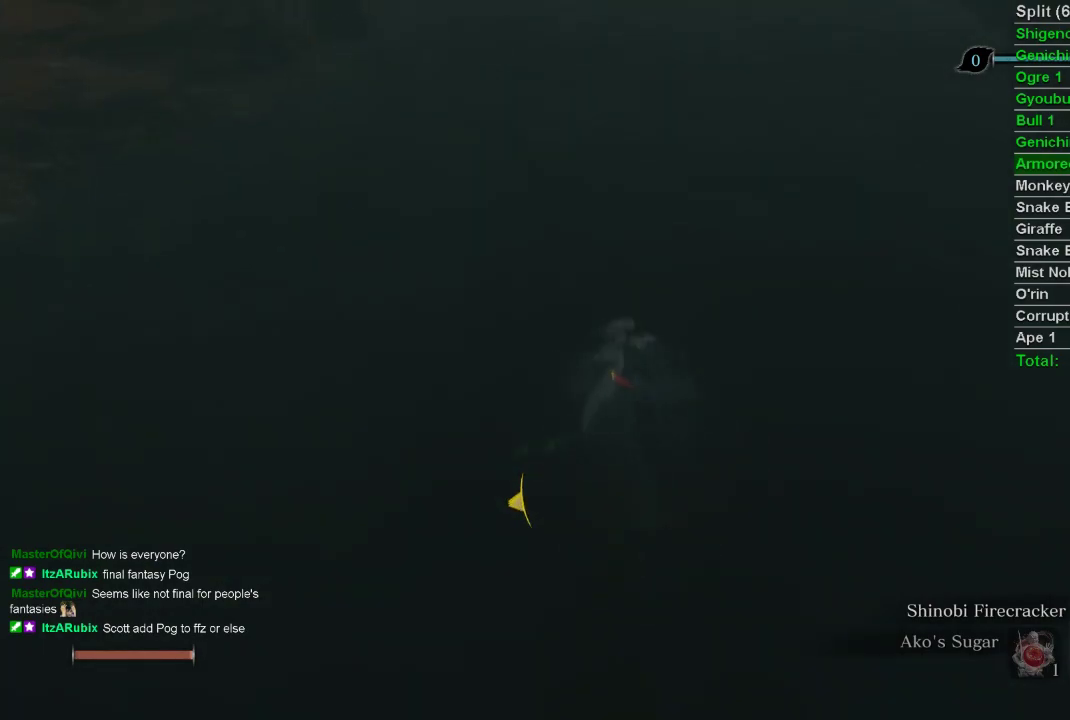
{"buttons": [], "left_stick": "up", "right_stick": "center", "events": [[50, "CIRCLE", "down"], [100, "right_stick", "center"], [150, "CIRCLE", "up"]]}
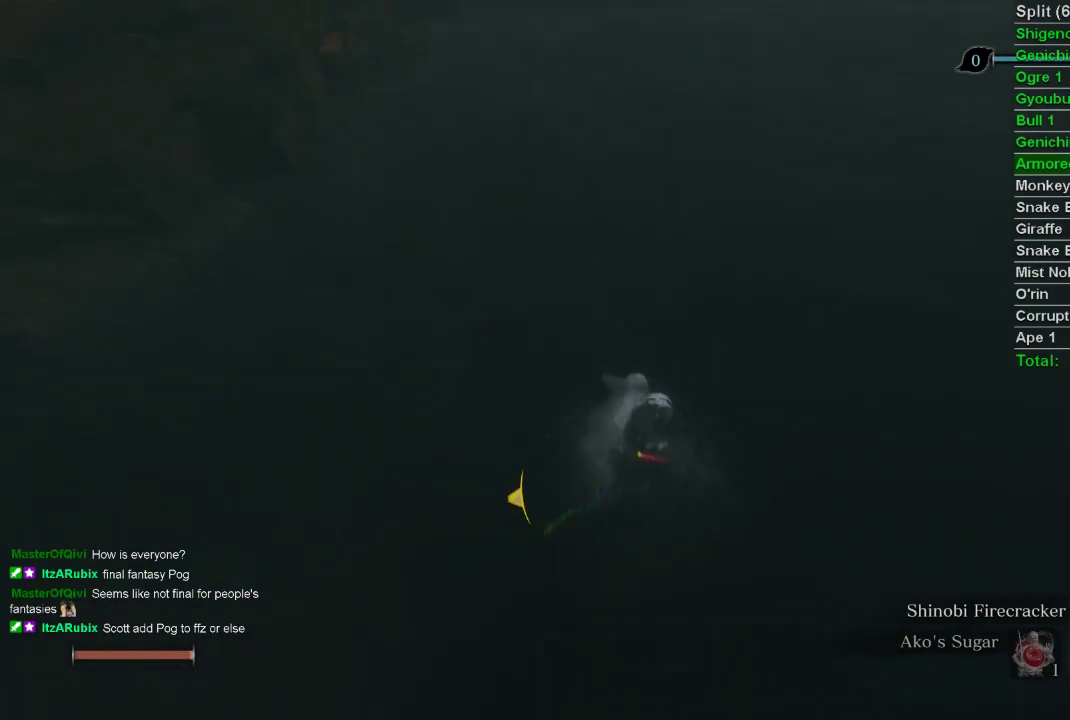
{"buttons": [], "left_stick": "up", "right_stick": "center", "events": [[233, "right_stick", "right"], [417, "CIRCLE", "down"], [483, "right_stick", "center"], [500, "CIRCLE", "up"]]}
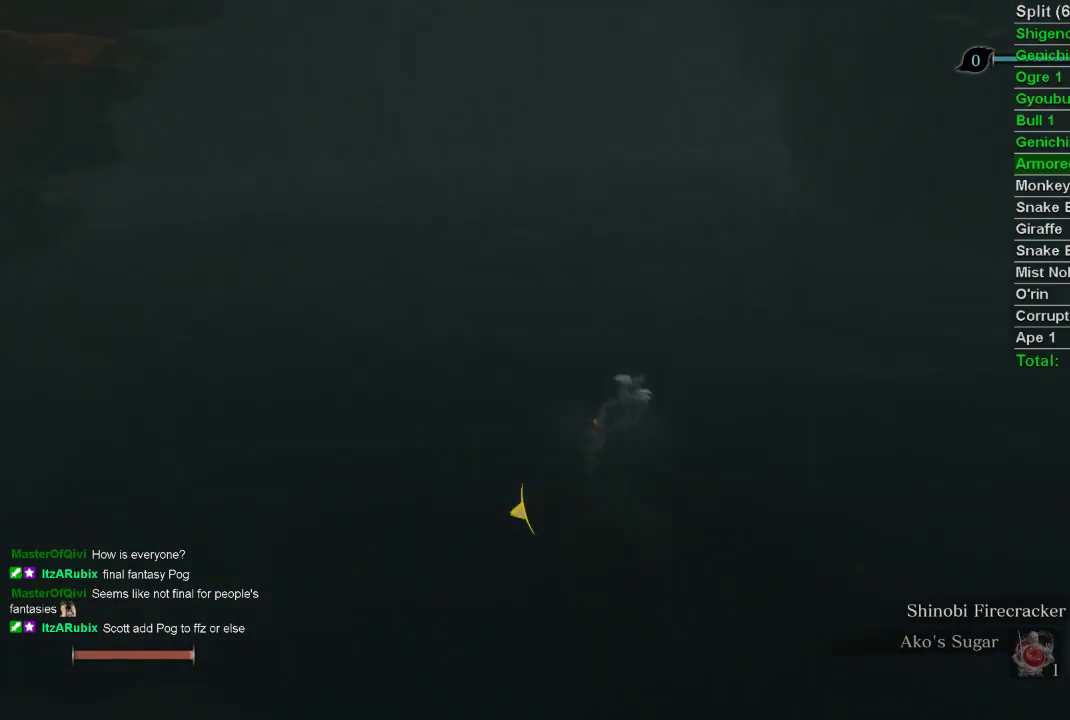
{"buttons": [], "left_stick": "up", "right_stick": "center", "events": [[67, "CIRCLE", "down"], [167, "CIRCLE", "up"]]}
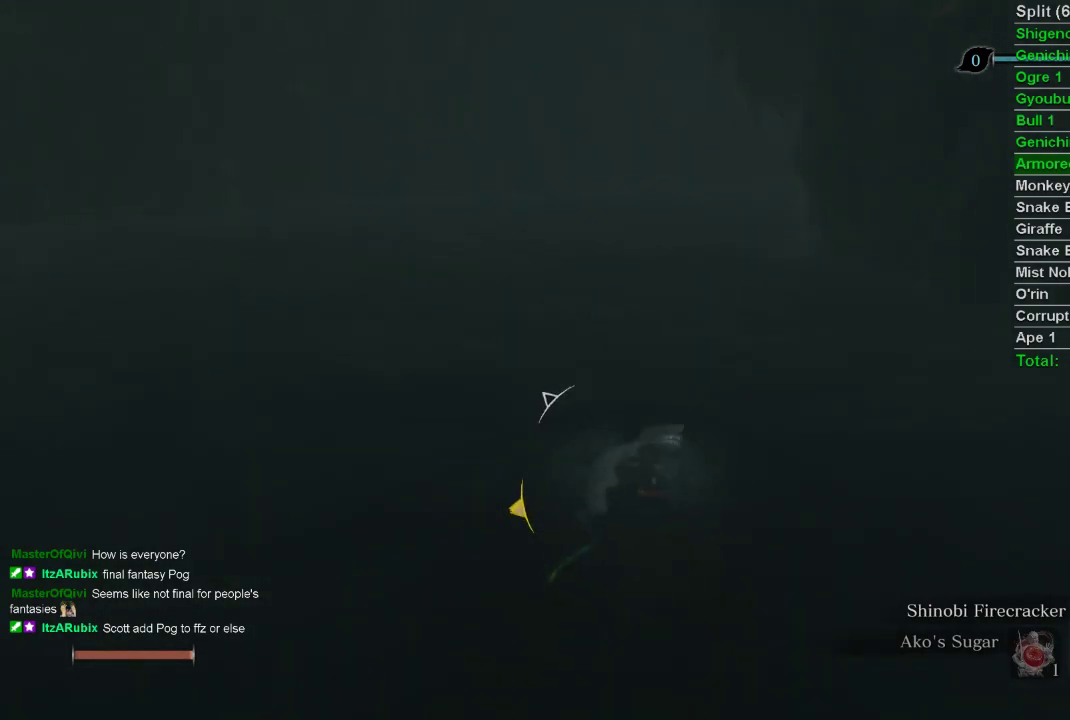
{"buttons": ["CIRCLE"], "left_stick": "up", "right_stick": "center", "events": [[83, "right_stick", "right"], [233, "right_stick", "center"], [317, "CIRCLE", "down"], [417, "CIRCLE", "up"], [483, "CIRCLE", "down"]]}
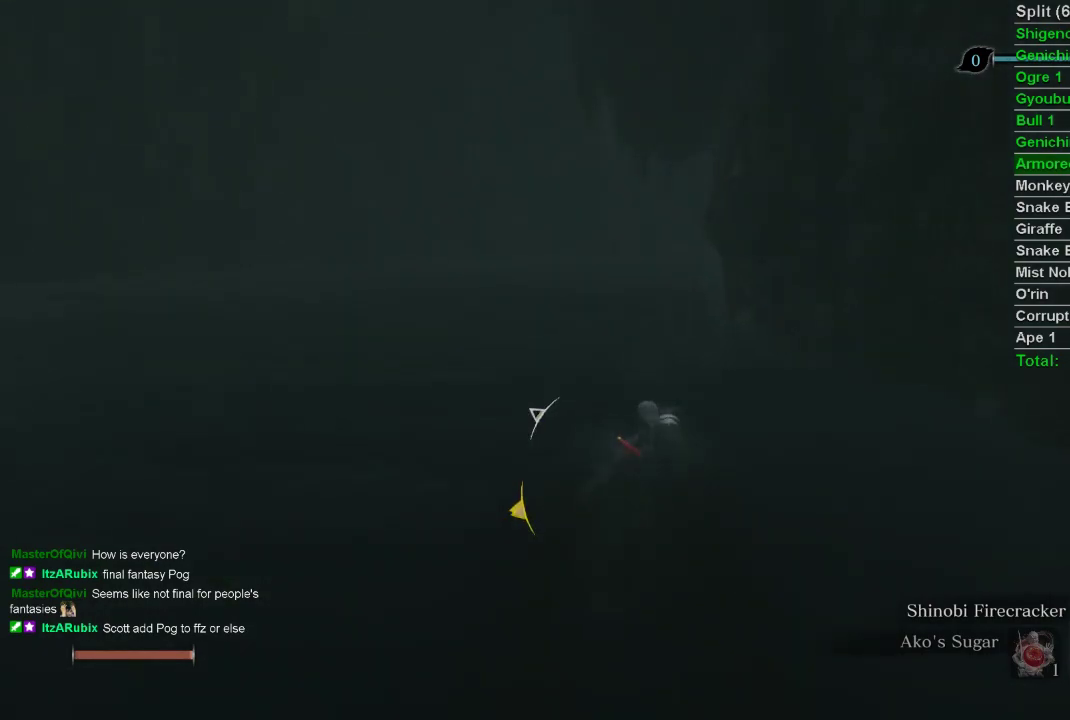
{"buttons": [], "left_stick": "up", "right_stick": "center", "events": [[83, "CIRCLE", "up"]]}
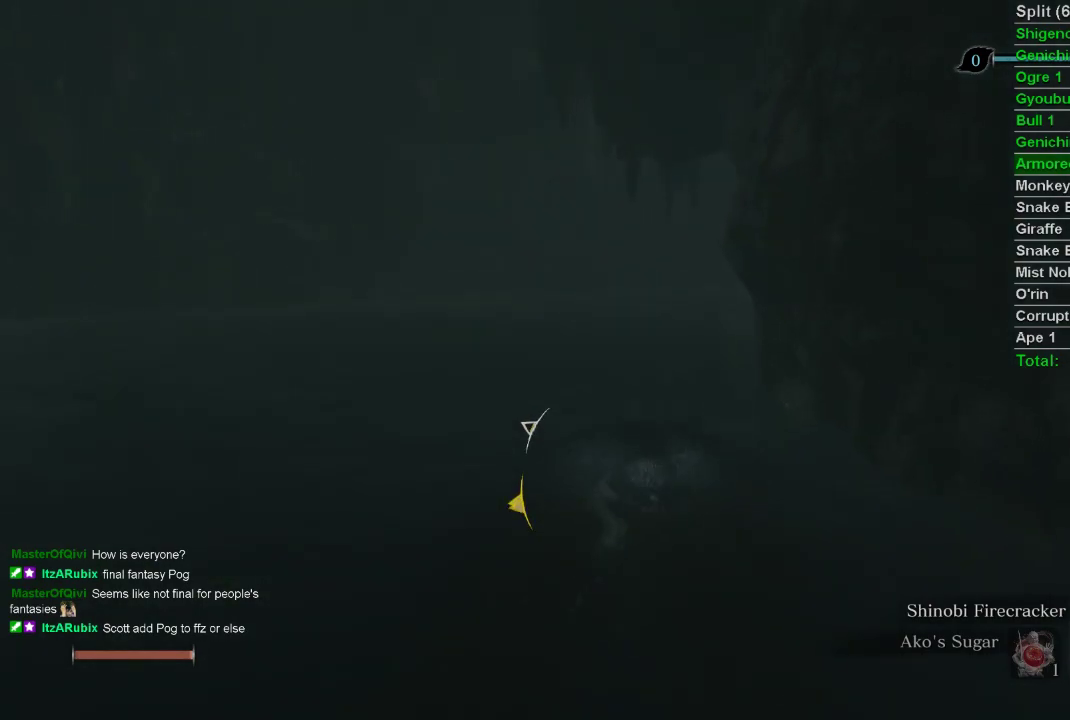
{"buttons": [], "left_stick": "up", "right_stick": "right", "events": [[133, "right_stick", "right"], [350, "CIRCLE", "down"], [500, "CIRCLE", "up"]]}
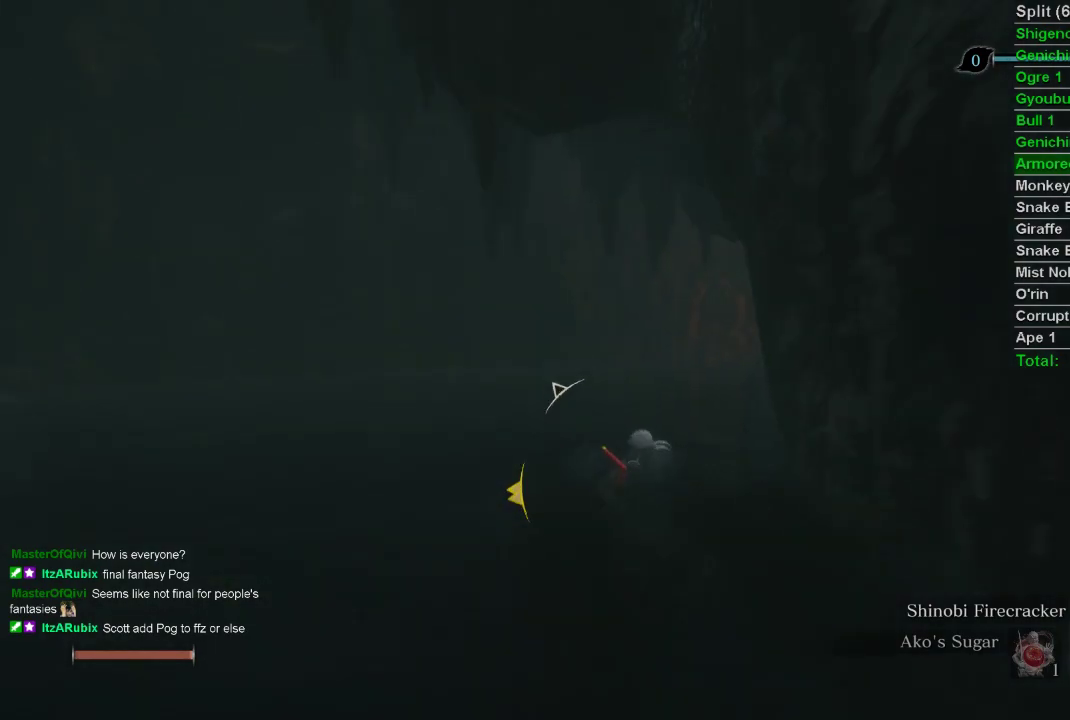
{"buttons": [], "left_stick": "up", "right_stick": "center", "events": [[450, "right_stick", "center"]]}
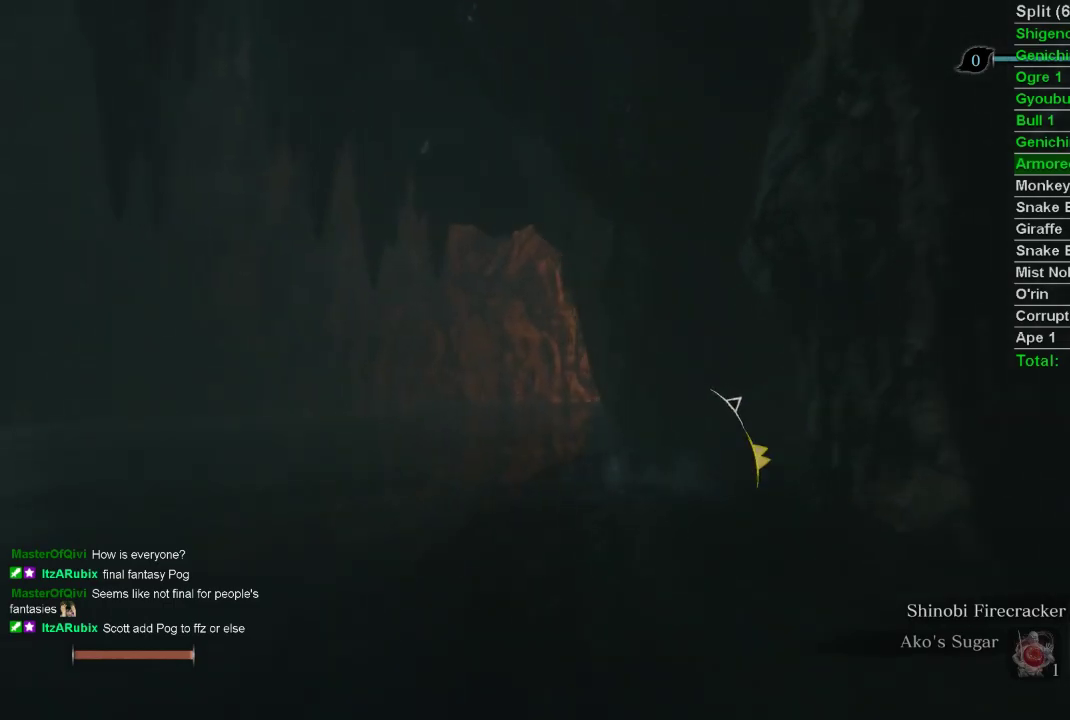
{"buttons": [], "left_stick": "up", "right_stick": "right", "events": [[217, "CIRCLE", "down"], [317, "CIRCLE", "up"], [367, "right_stick", "right"]]}
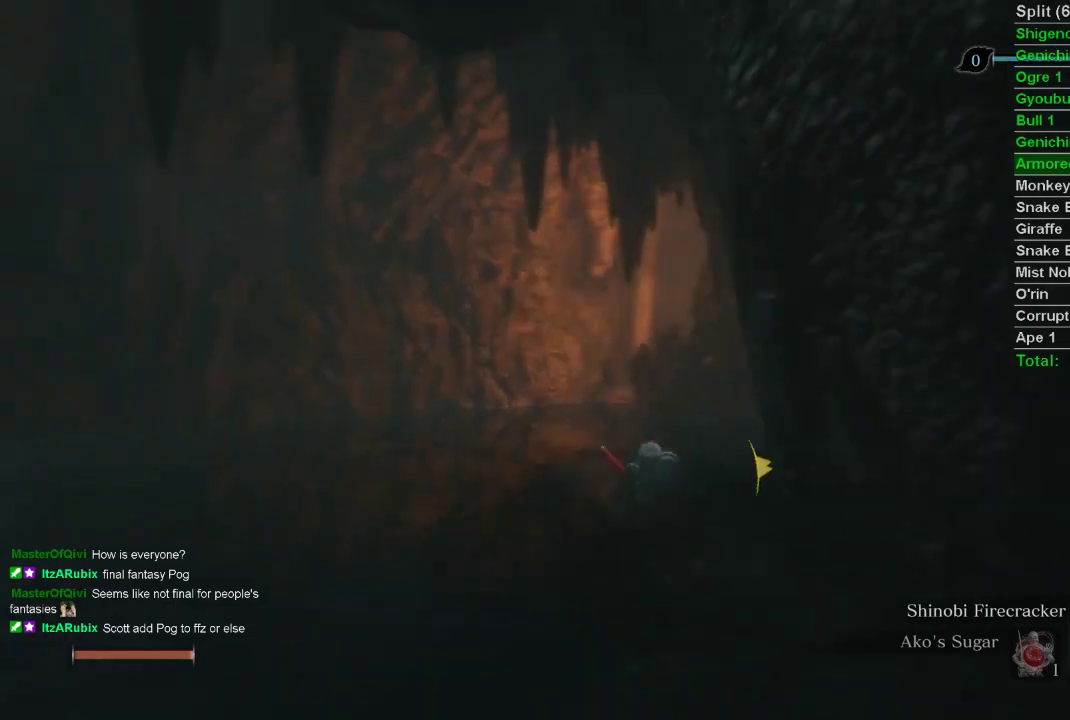
{"buttons": [], "left_stick": "up", "right_stick": "center", "events": [[433, "right_stick", "center"]]}
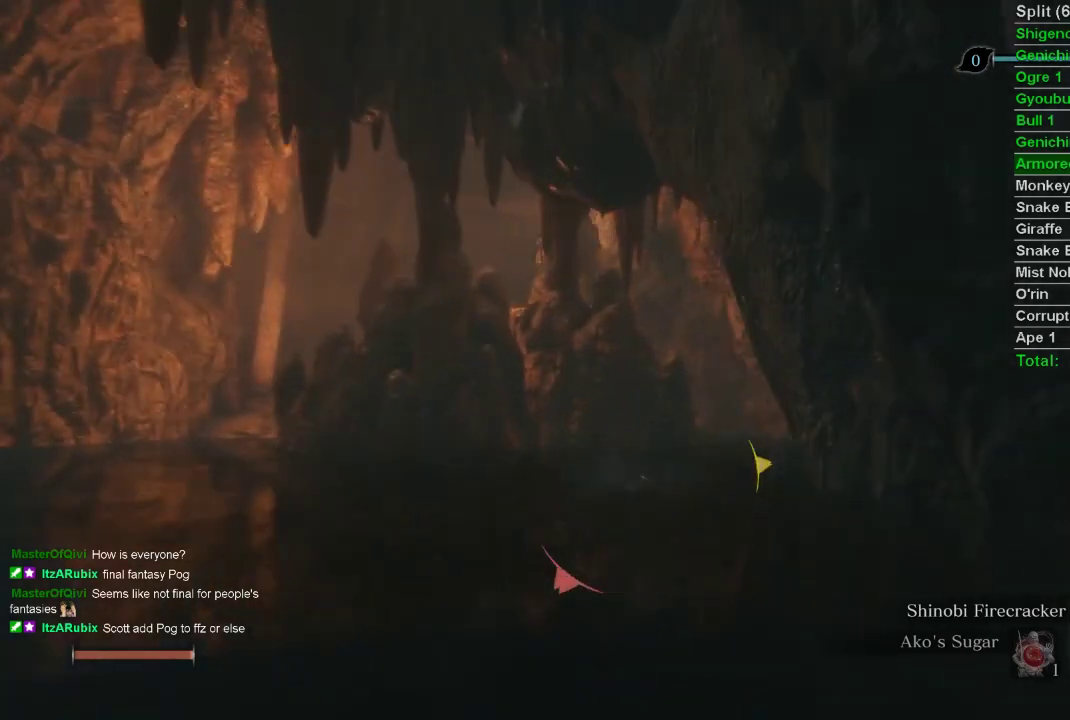
{"buttons": [], "left_stick": "up", "right_stick": "center", "events": [[33, "CIRCLE", "down"], [133, "CIRCLE", "up"]]}
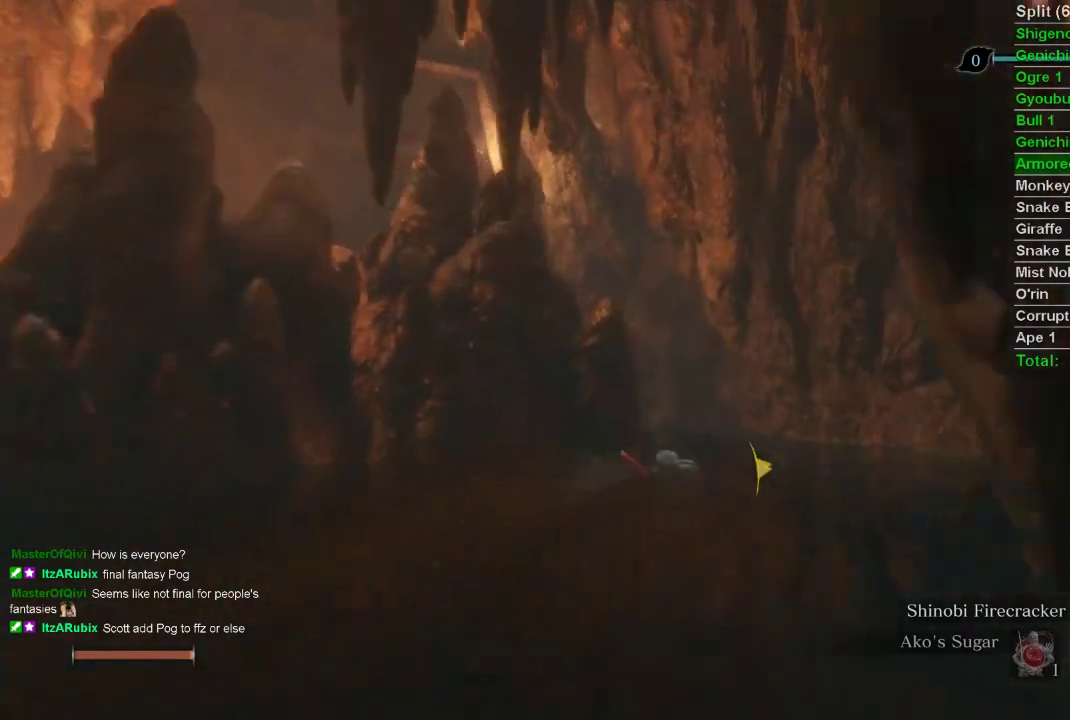
{"buttons": [], "left_stick": "up", "right_stick": "center", "events": []}
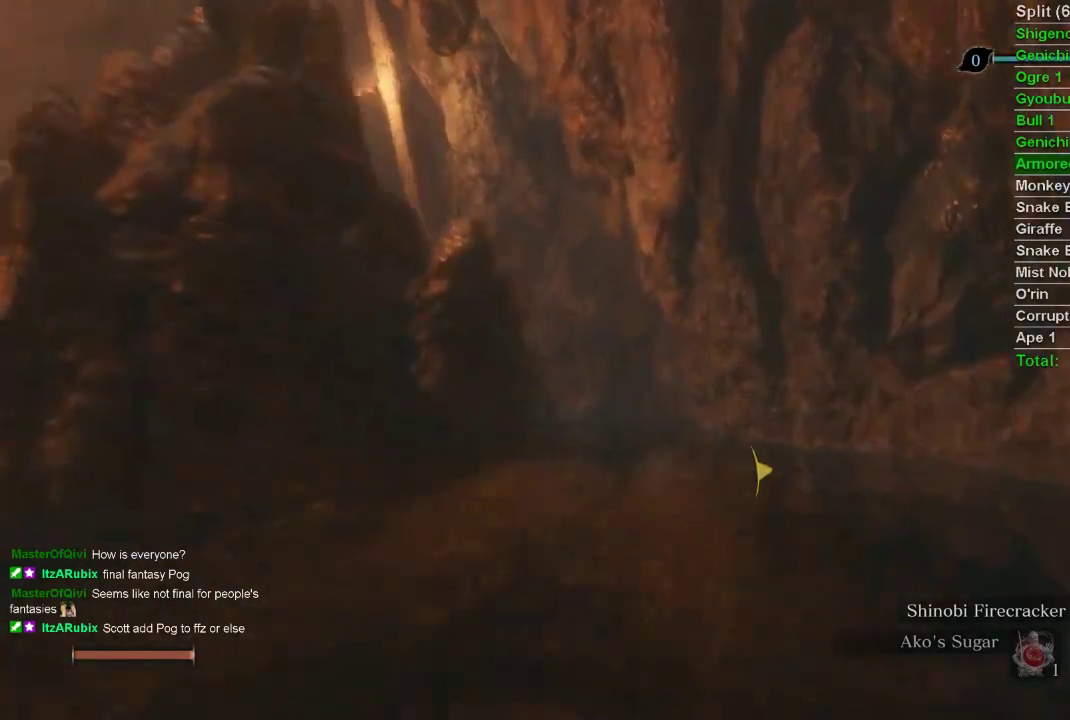
{"buttons": [], "left_stick": "up", "right_stick": "center", "events": [[150, "right_stick", "left"], [283, "CIRCLE", "down"], [367, "CIRCLE", "up"], [383, "right_stick", "center"]]}
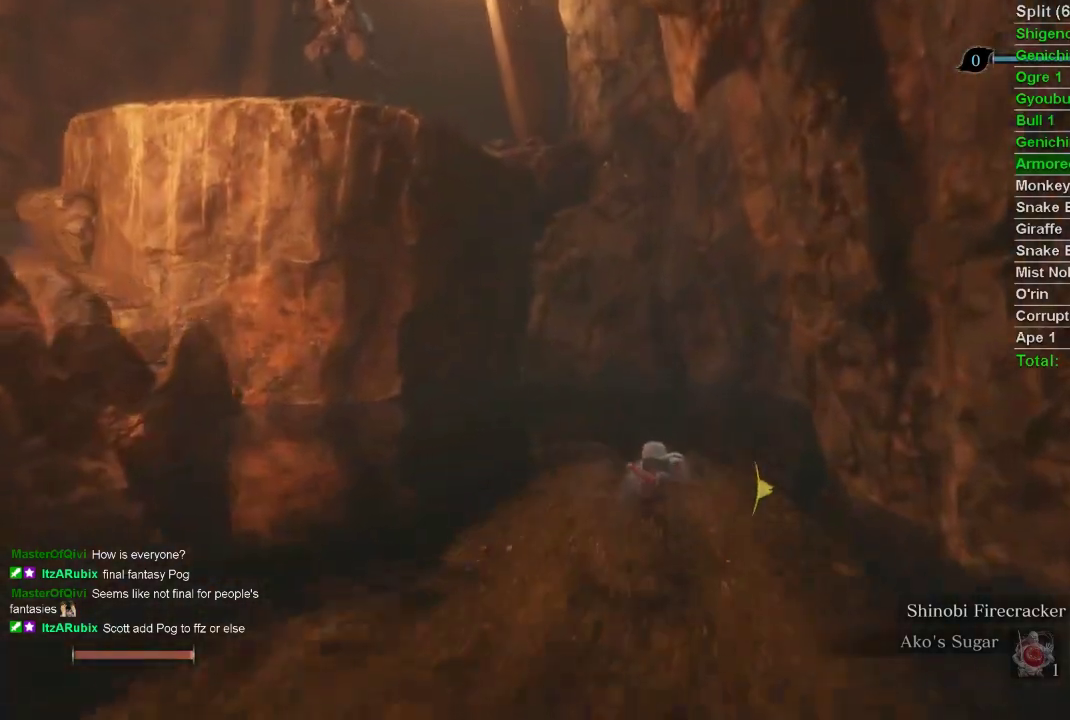
{"buttons": [], "left_stick": "up", "right_stick": "center", "events": []}
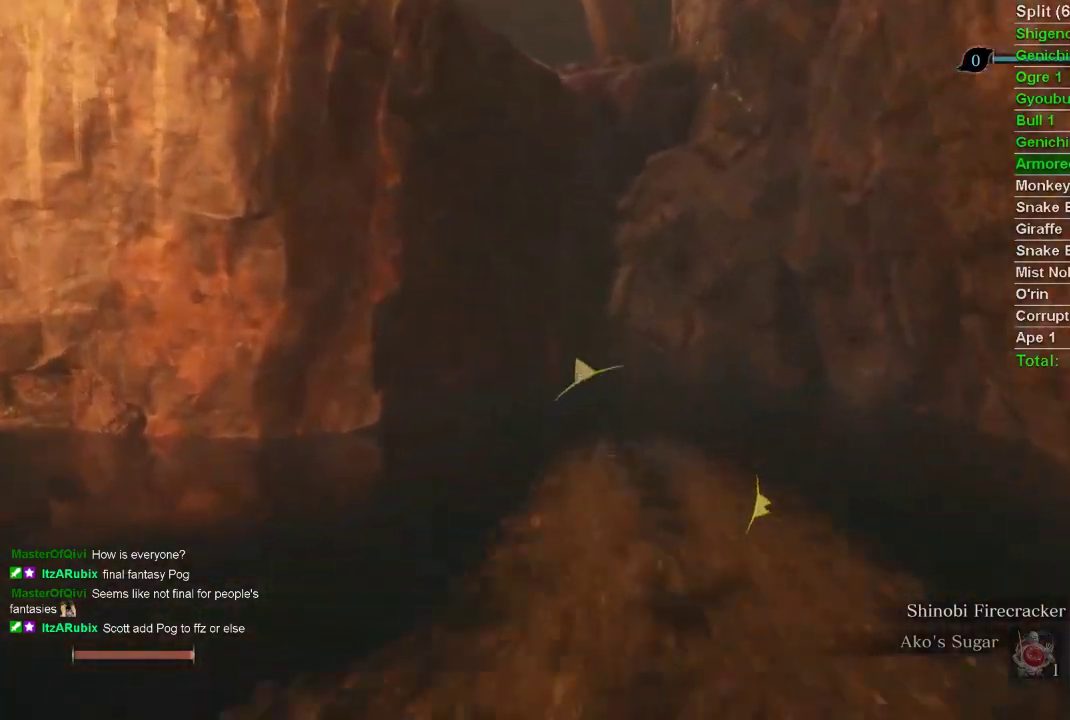
{"buttons": [], "left_stick": "up-left", "right_stick": "center", "events": [[167, "CROSS", "down"], [283, "CROSS", "up"], [383, "left_stick", "up-left"]]}
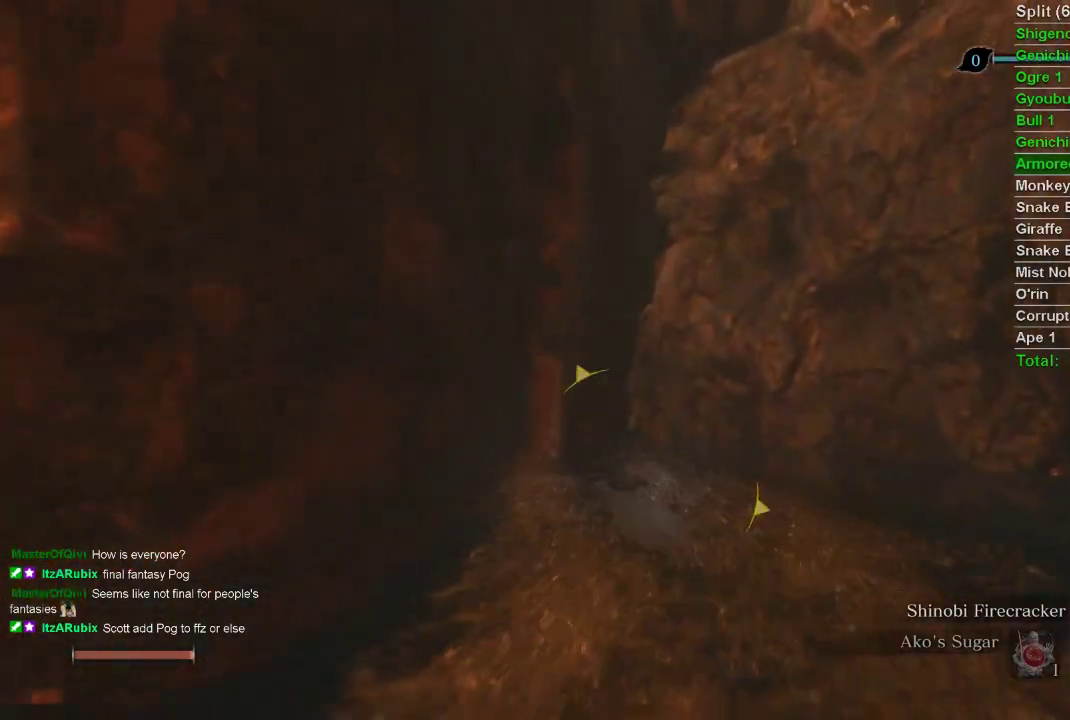
{"buttons": [], "left_stick": "left", "right_stick": "center", "events": [[200, "CROSS", "down"], [317, "left_stick", "left"], [367, "CROSS", "up"]]}
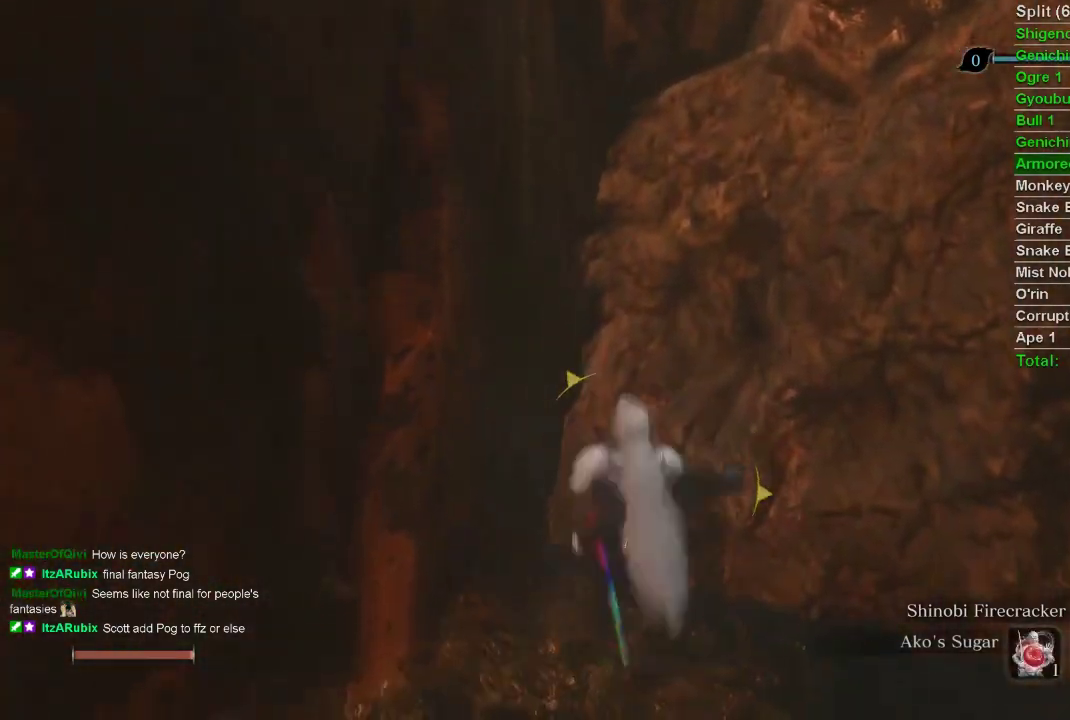
{"buttons": ["SQUARE"], "left_stick": "left", "right_stick": "center", "events": [[100, "SQUARE", "down"], [183, "SQUARE", "up"], [267, "SQUARE", "down"], [367, "SQUARE", "up"], [433, "SQUARE", "down"]]}
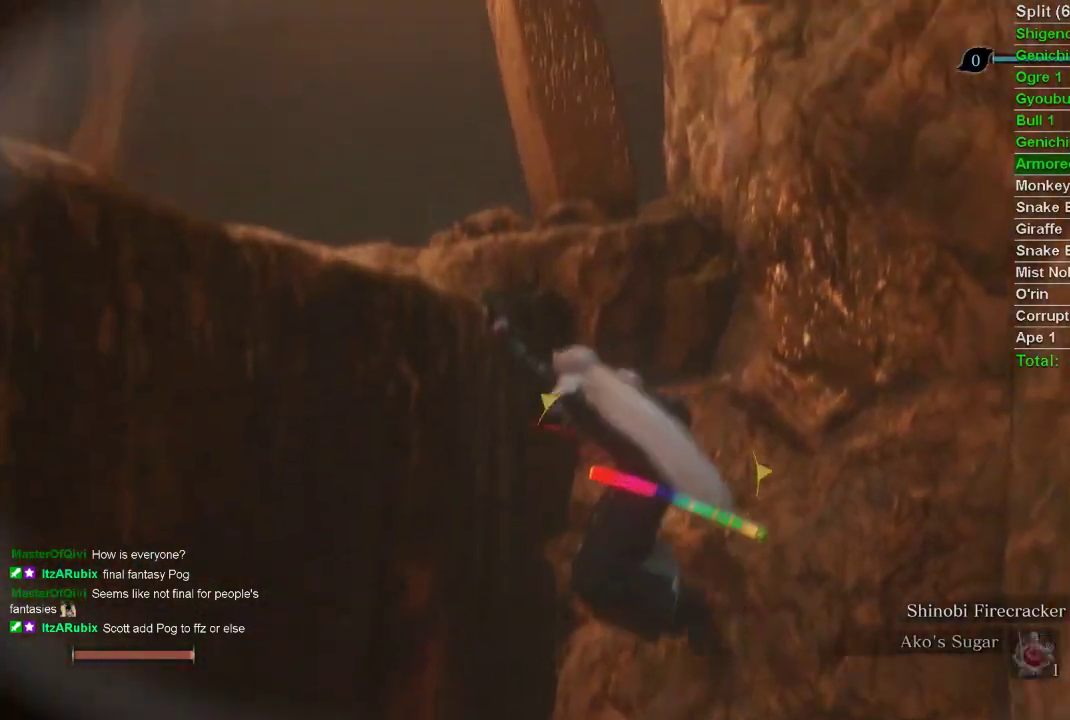
{"buttons": [], "left_stick": "center", "right_stick": "center", "events": [[17, "SQUARE", "up"], [83, "SQUARE", "down"], [150, "SQUARE", "up"], [250, "SQUARE", "down"], [250, "left_stick", "center"], [300, "SQUARE", "up"], [383, "SQUARE", "down"], [450, "SQUARE", "up"]]}